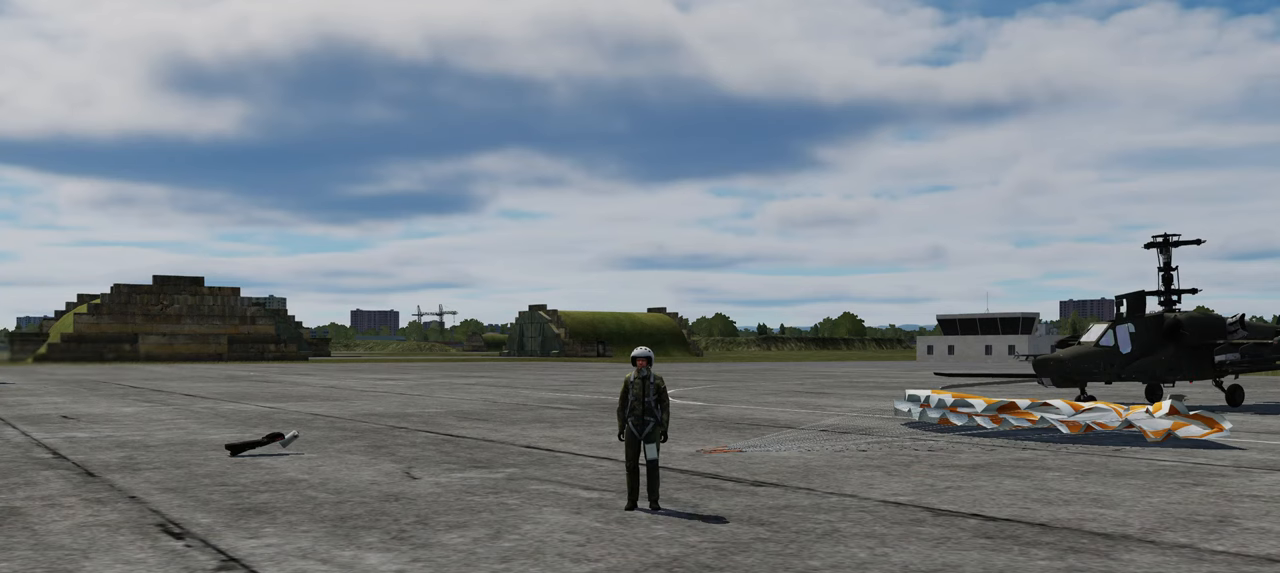
Gameplay with a controller (Xbox layout); each line is a JSON object with the inputs held at the frame after it. "events" lists button and stick changes between this image and that frame as [ms after this image, input, new state], when the widget could be followed in between. Not read: L2.
{"buttons": [], "left_stick": "up", "right_stick": "center", "events": [[100, "left_stick", "up"]]}
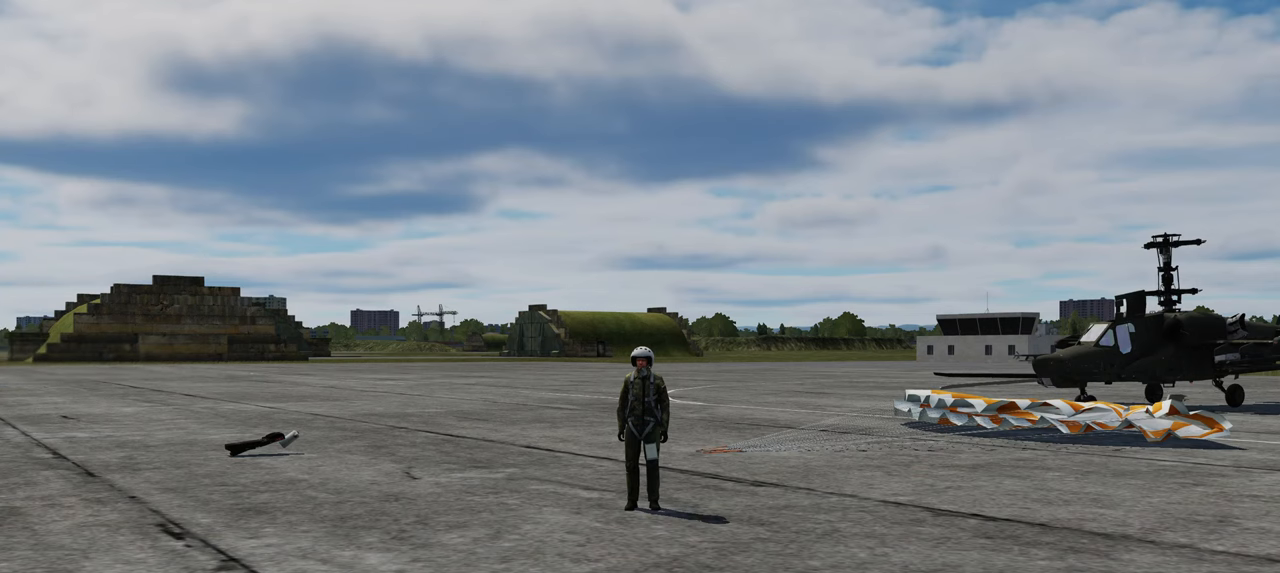
{"buttons": [], "left_stick": "up", "right_stick": "center", "events": []}
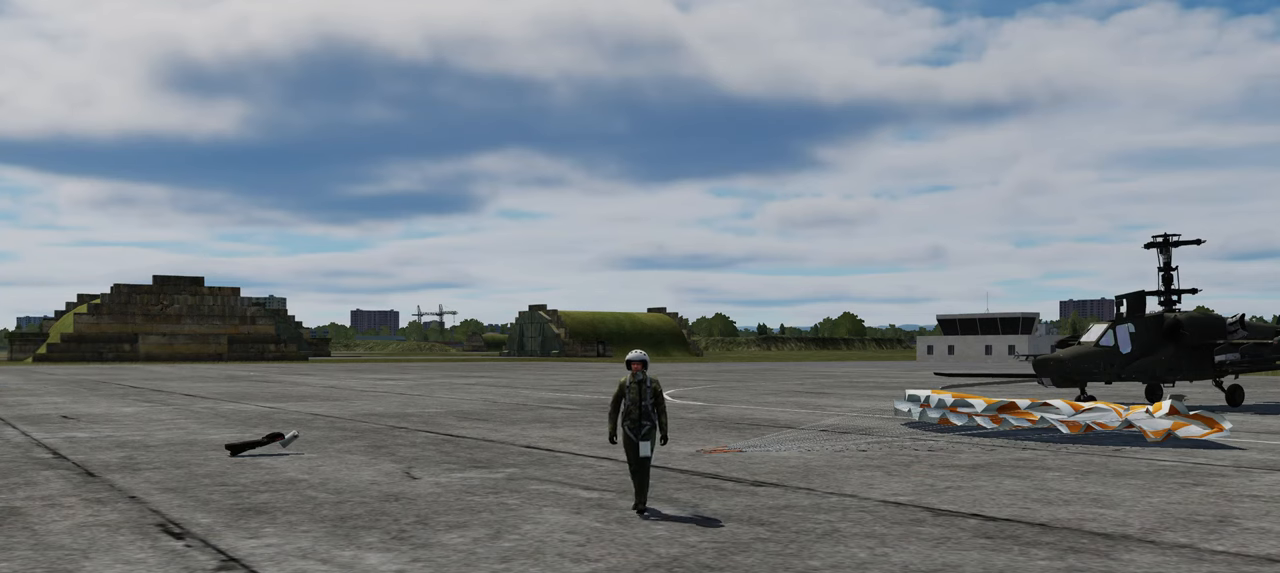
{"buttons": [], "left_stick": "up", "right_stick": "center", "events": []}
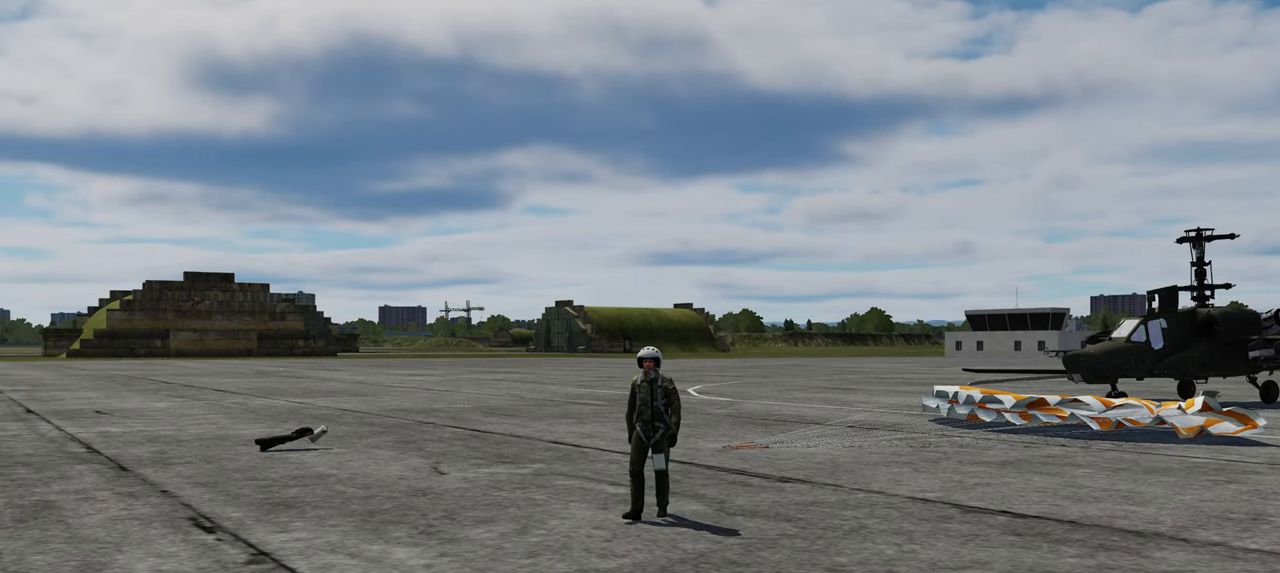
{"buttons": [], "left_stick": "up", "right_stick": "center", "events": []}
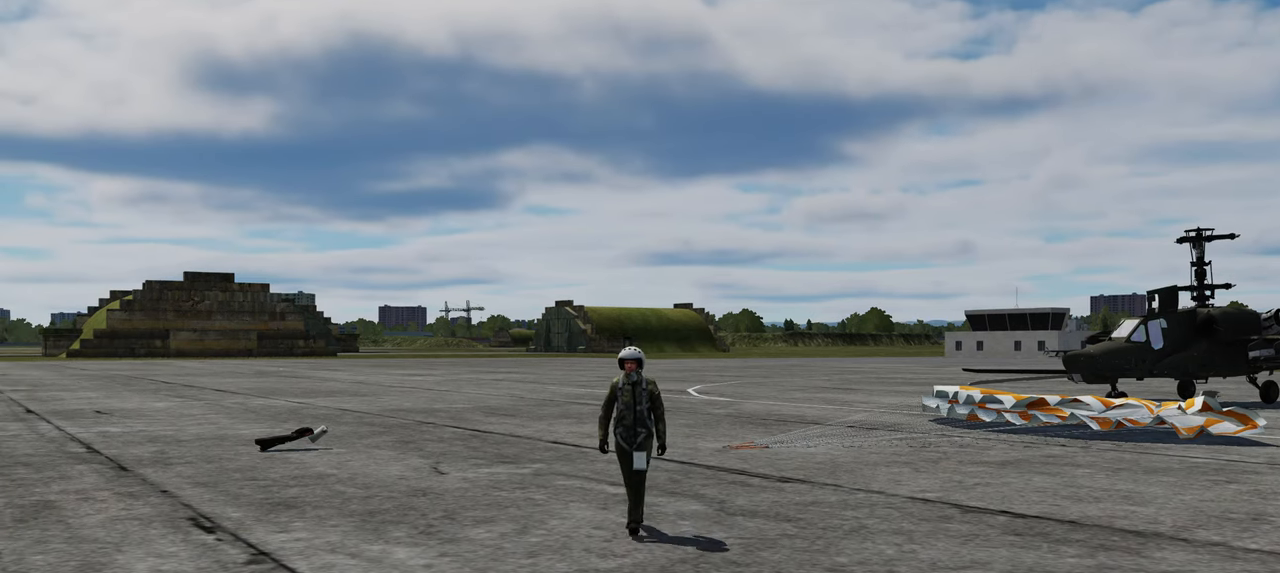
{"buttons": [], "left_stick": "up", "right_stick": "center", "events": []}
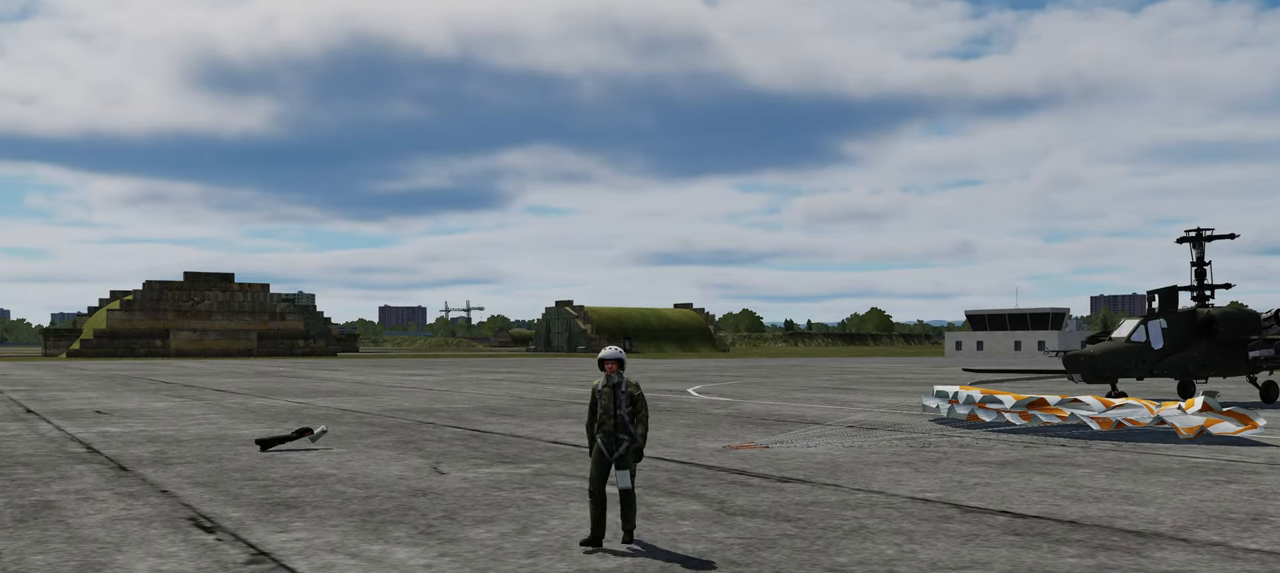
{"buttons": [], "left_stick": "up", "right_stick": "center", "events": []}
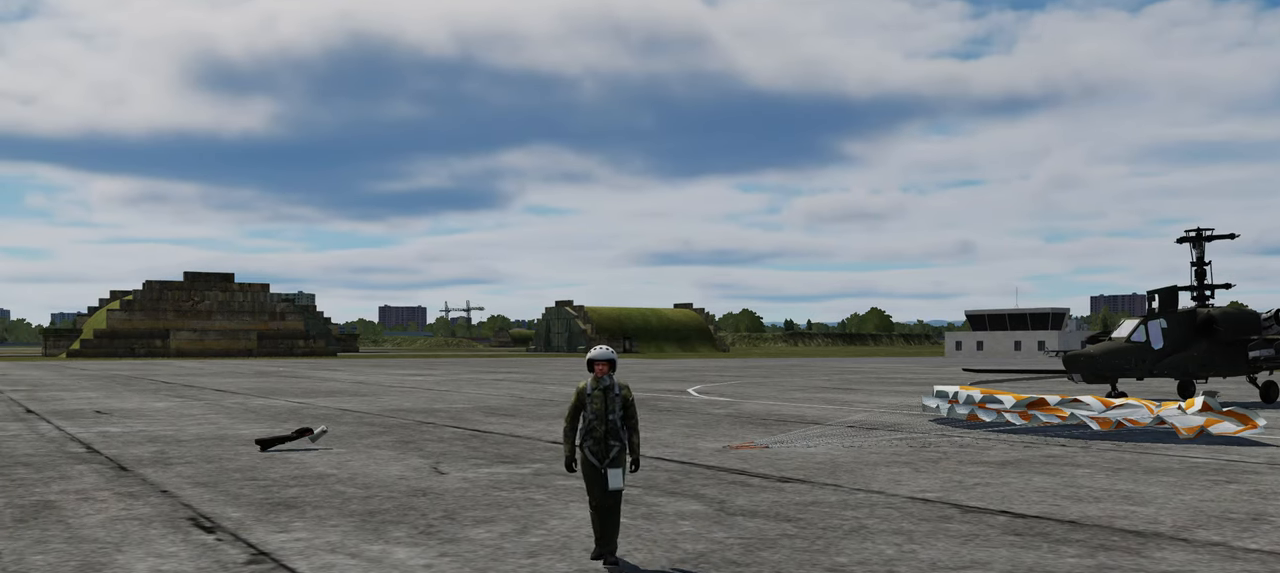
{"buttons": [], "left_stick": "up", "right_stick": "center", "events": []}
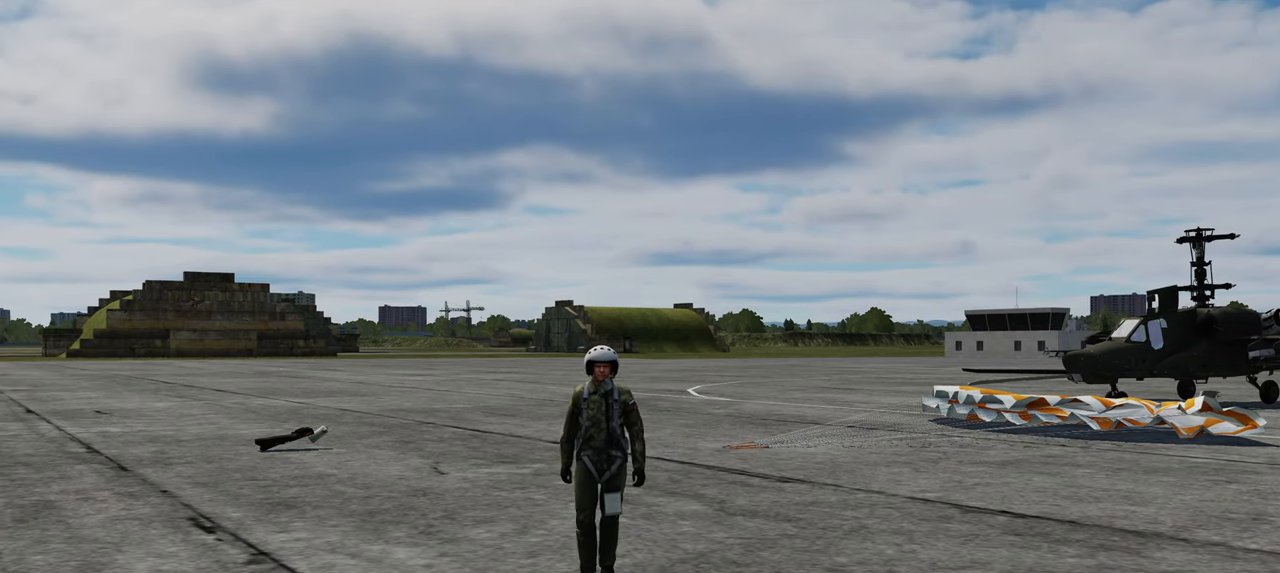
{"buttons": [], "left_stick": "up", "right_stick": "center", "events": []}
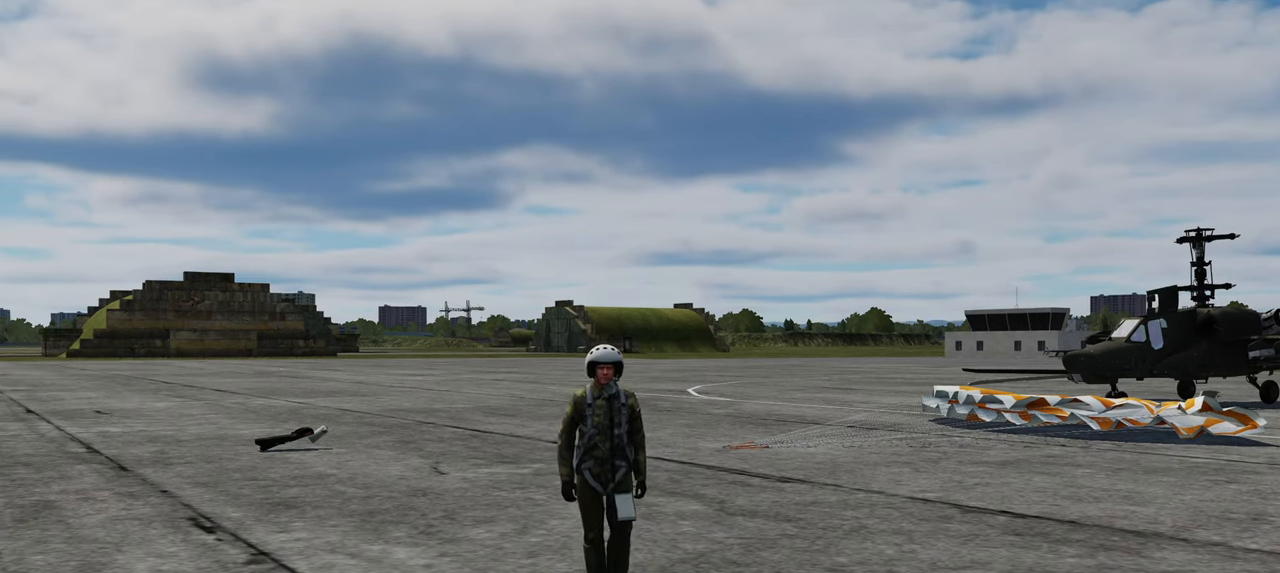
{"buttons": [], "left_stick": "up", "right_stick": "center", "events": []}
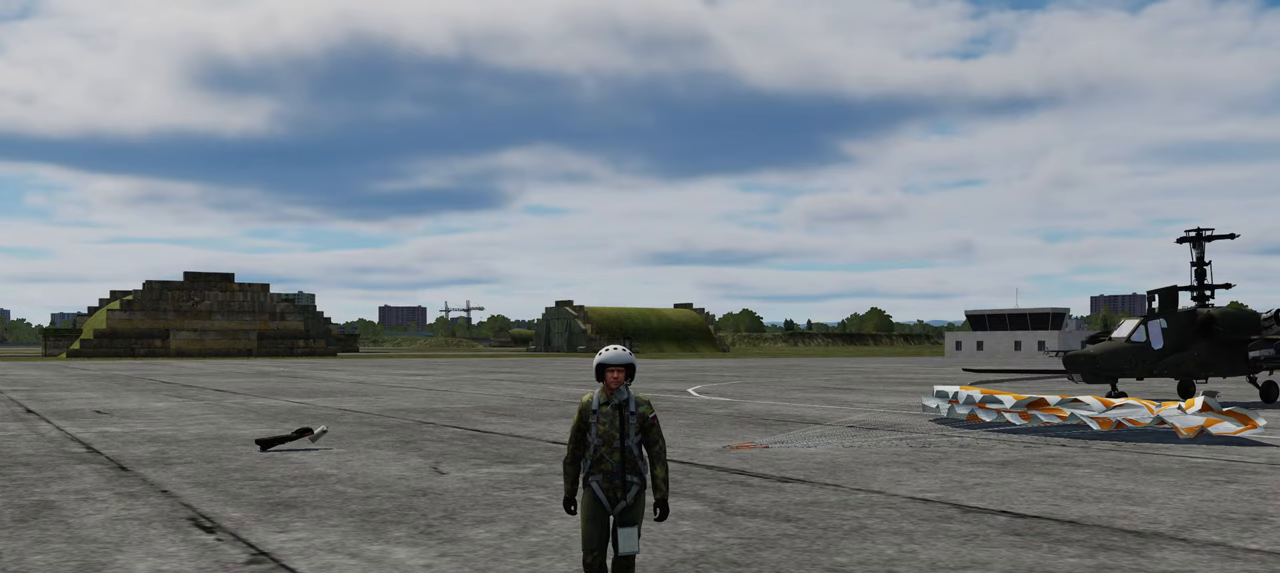
{"buttons": [], "left_stick": "up", "right_stick": "center", "events": []}
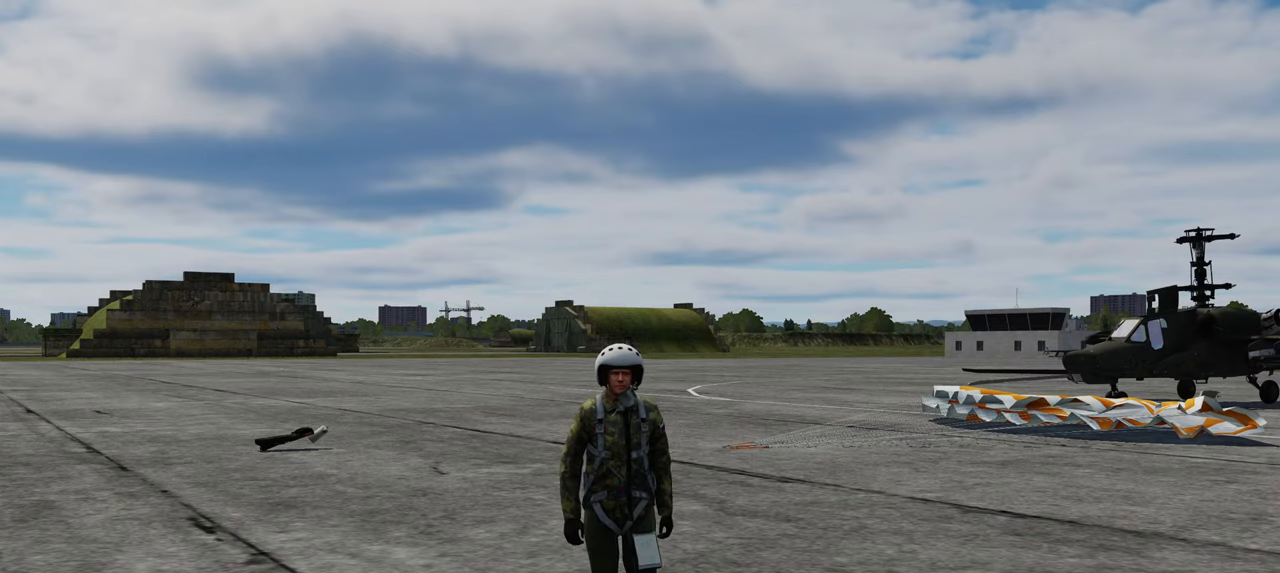
{"buttons": [], "left_stick": "up", "right_stick": "center", "events": [[350, "R2", "down"], [467, "R2", "up"]]}
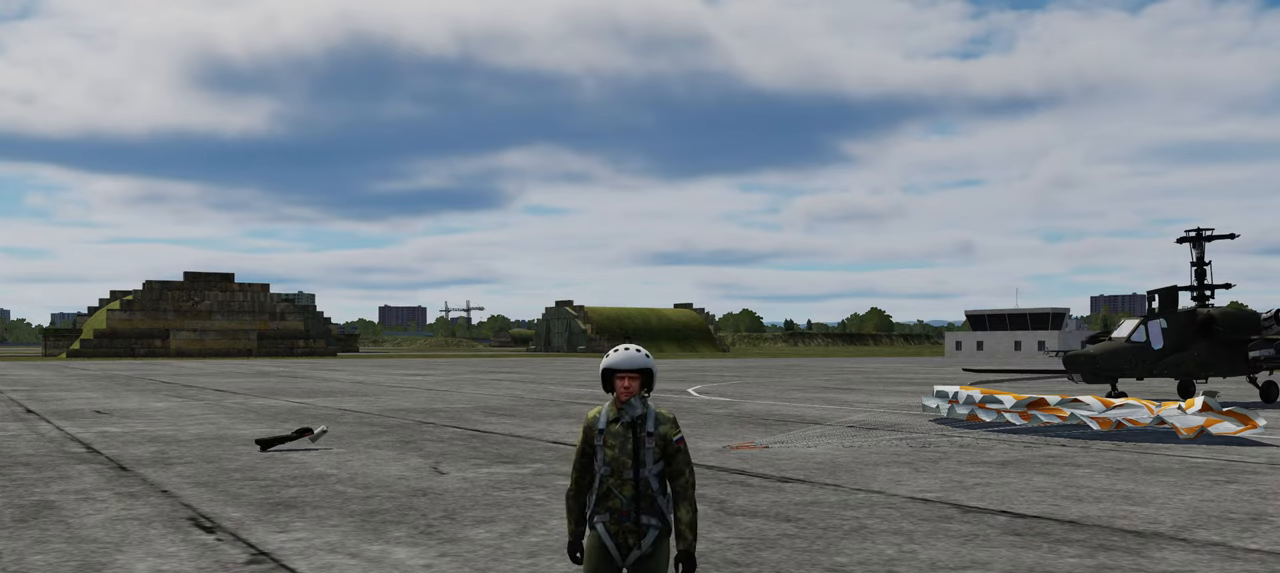
{"buttons": [], "left_stick": "up", "right_stick": "center", "events": []}
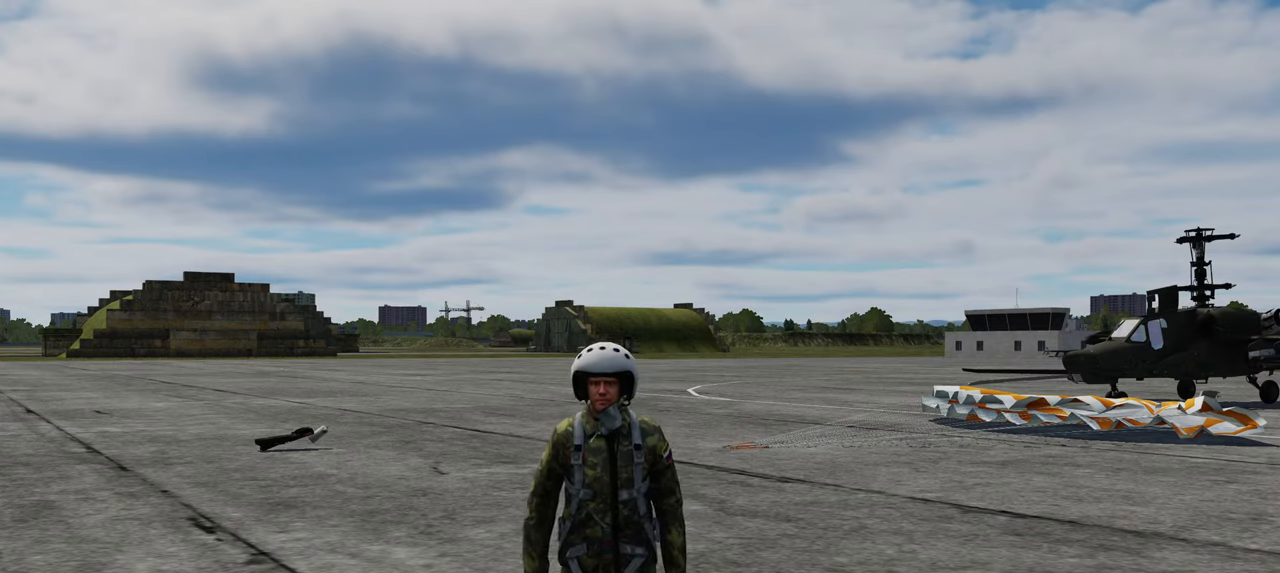
{"buttons": [], "left_stick": "up", "right_stick": "left", "events": [[33, "R2", "down"], [117, "R2", "up"], [333, "right_stick", "left"]]}
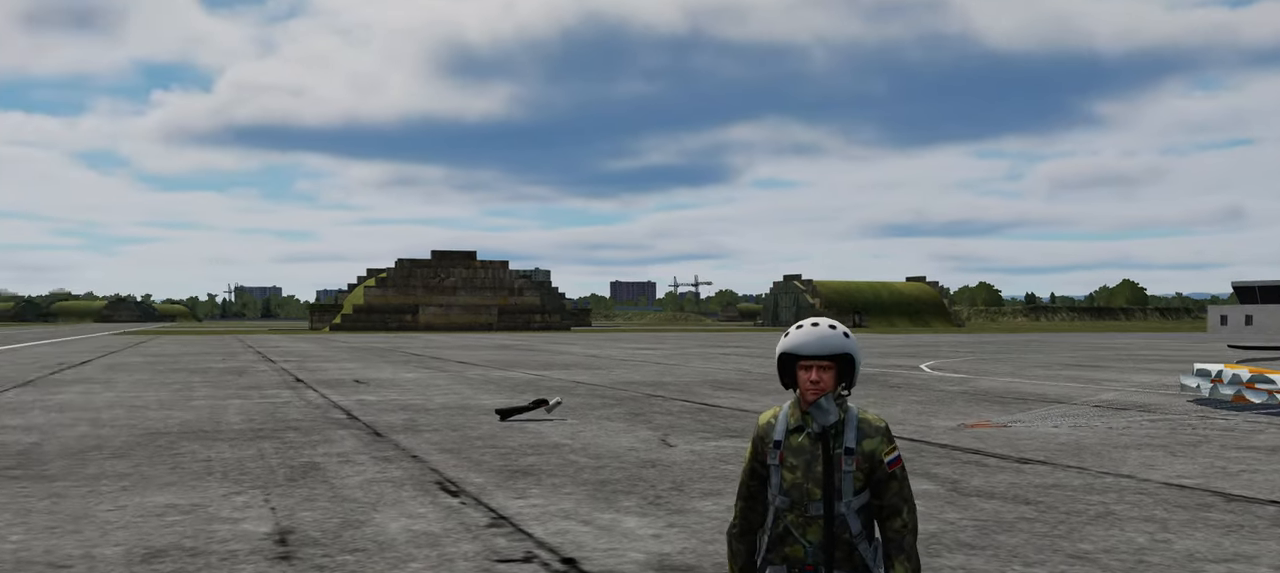
{"buttons": ["R2"], "left_stick": "up", "right_stick": "center", "events": [[283, "R2", "down"], [500, "right_stick", "center"]]}
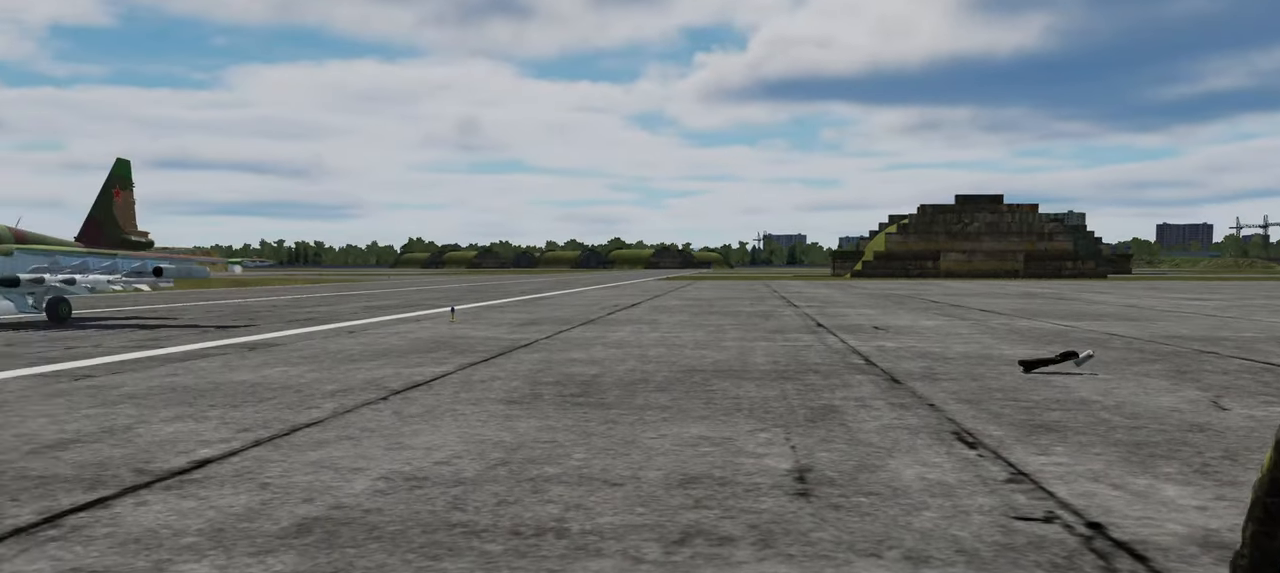
{"buttons": [], "left_stick": "up", "right_stick": "center", "events": [[267, "R2", "up"]]}
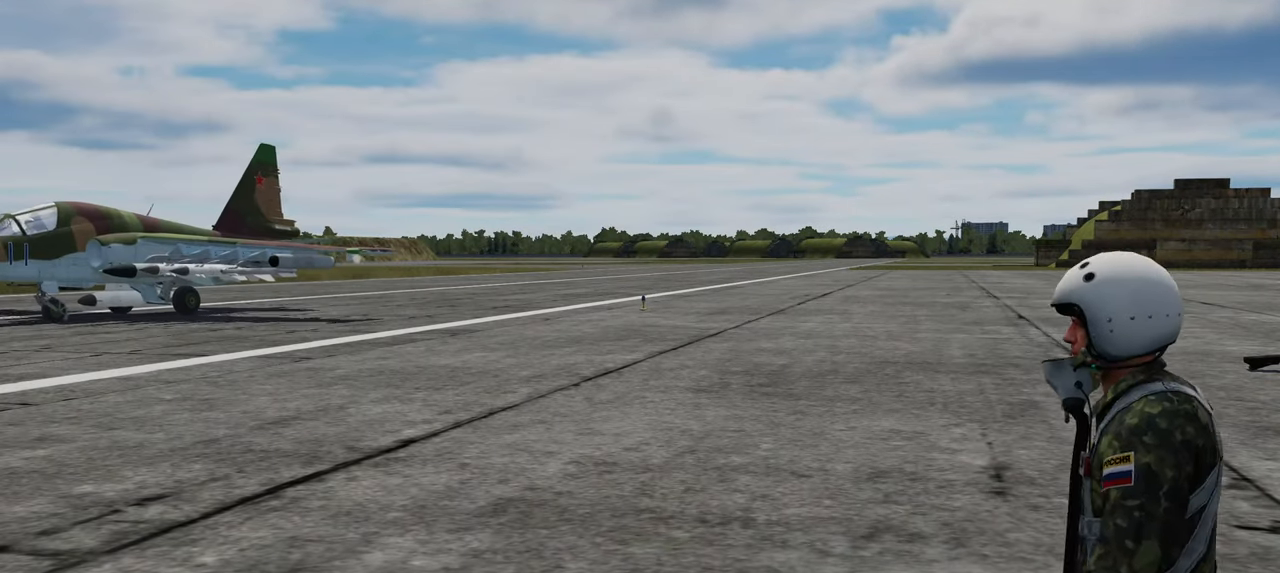
{"buttons": [], "left_stick": "up", "right_stick": "center", "events": []}
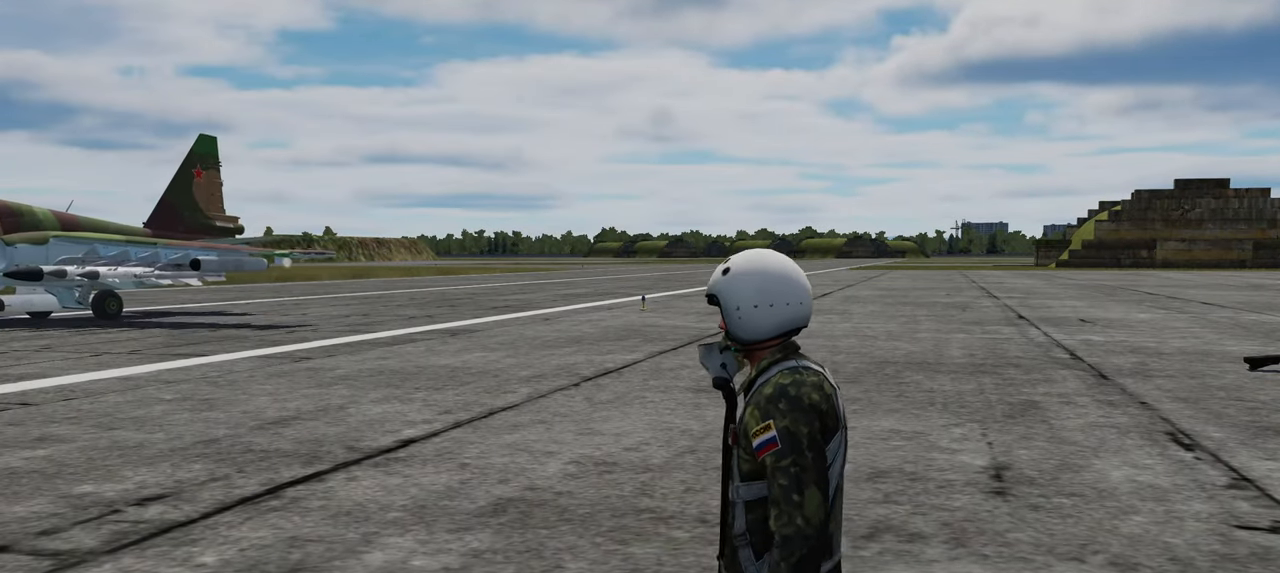
{"buttons": [], "left_stick": "up", "right_stick": "center", "events": []}
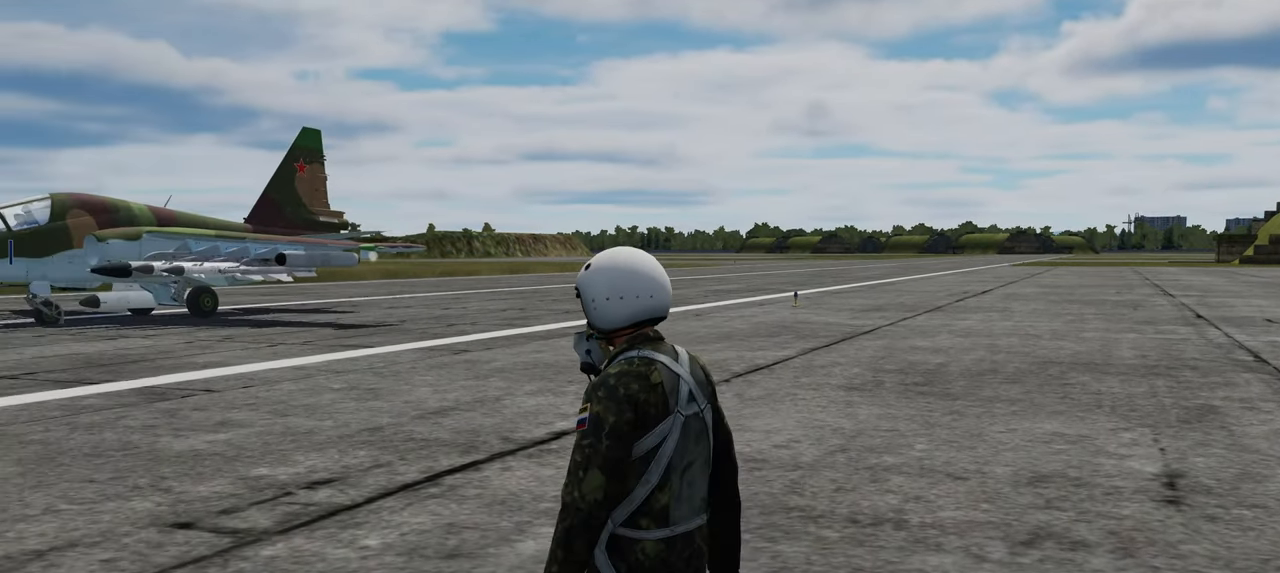
{"buttons": [], "left_stick": "up", "right_stick": "center", "events": []}
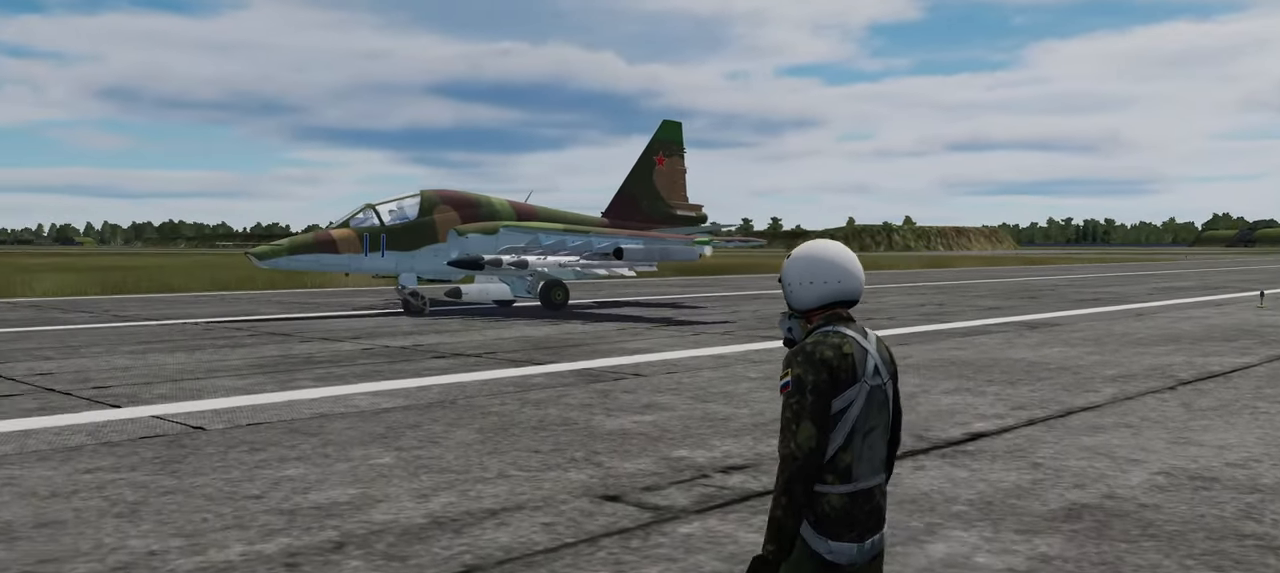
{"buttons": [], "left_stick": "up", "right_stick": "center", "events": []}
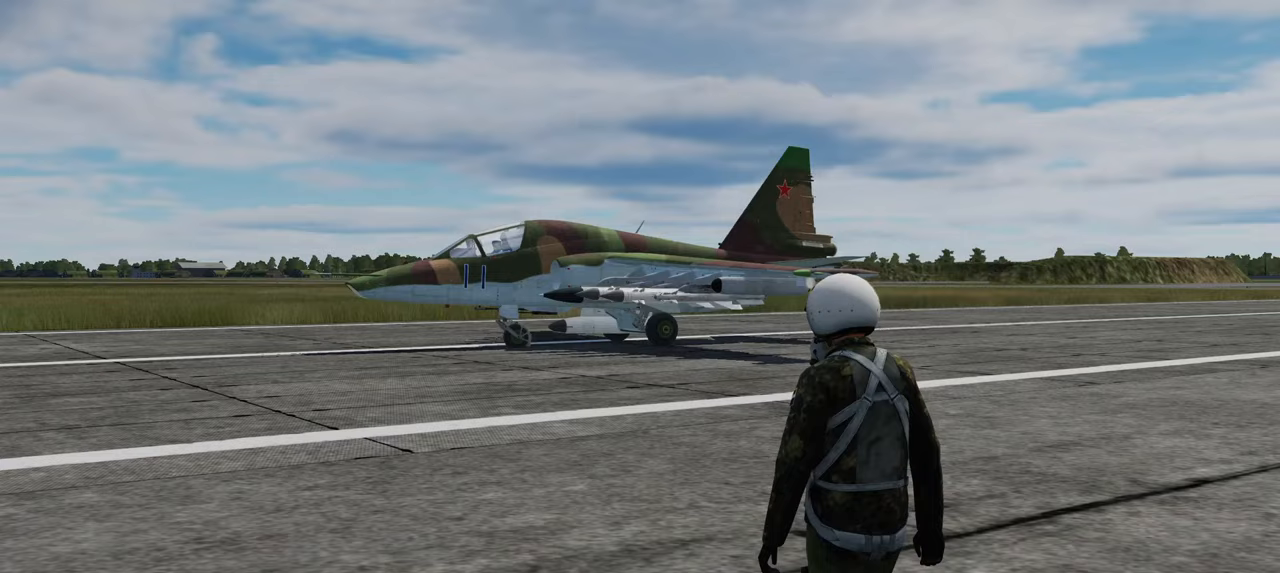
{"buttons": [], "left_stick": "up", "right_stick": "center", "events": []}
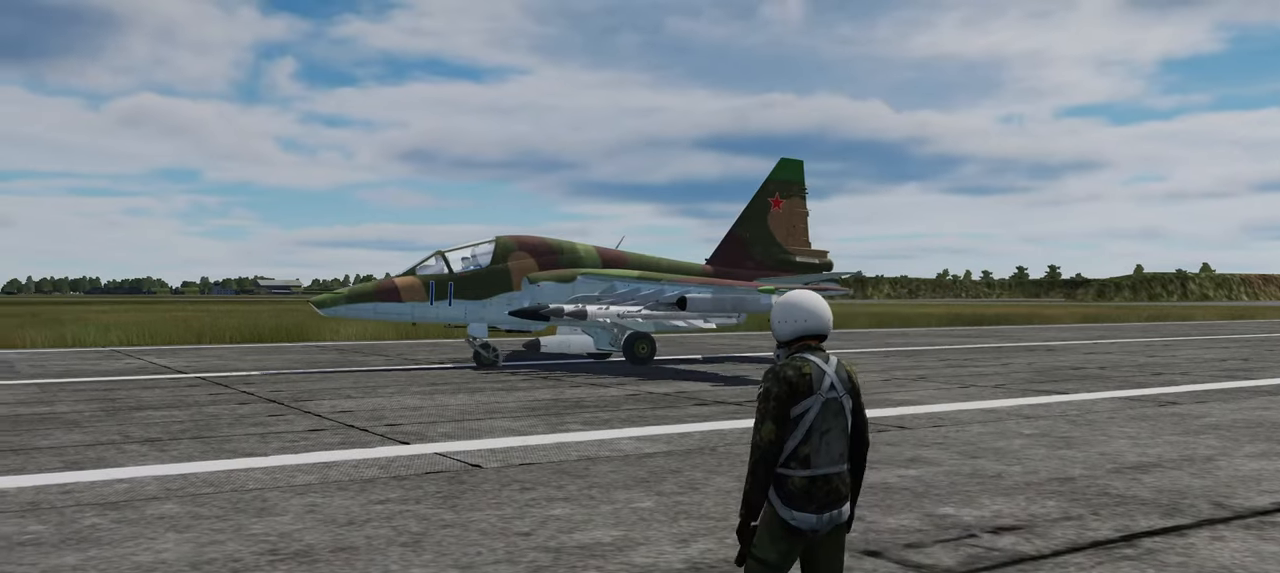
{"buttons": [], "left_stick": "up", "right_stick": "center", "events": []}
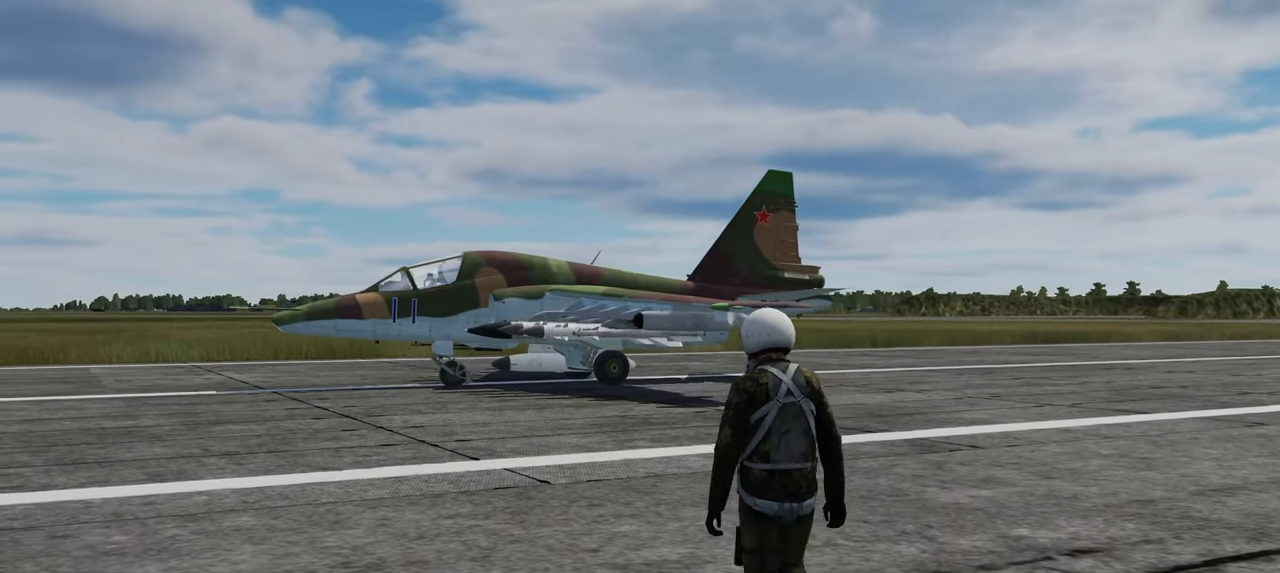
{"buttons": [], "left_stick": "up", "right_stick": "center", "events": []}
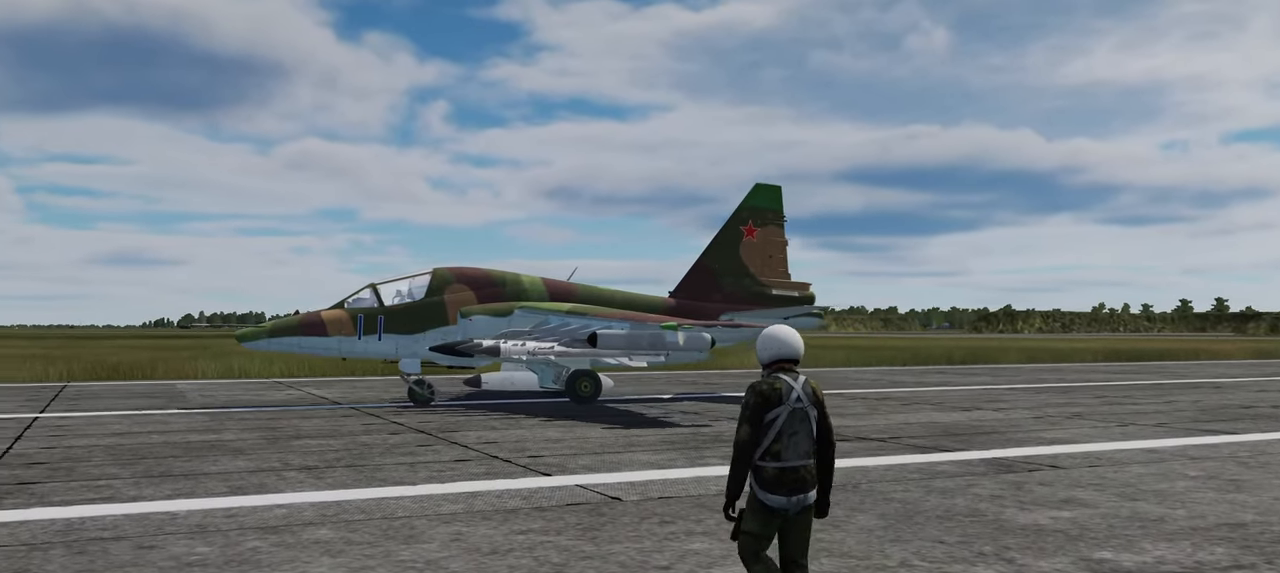
{"buttons": [], "left_stick": "up", "right_stick": "center", "events": []}
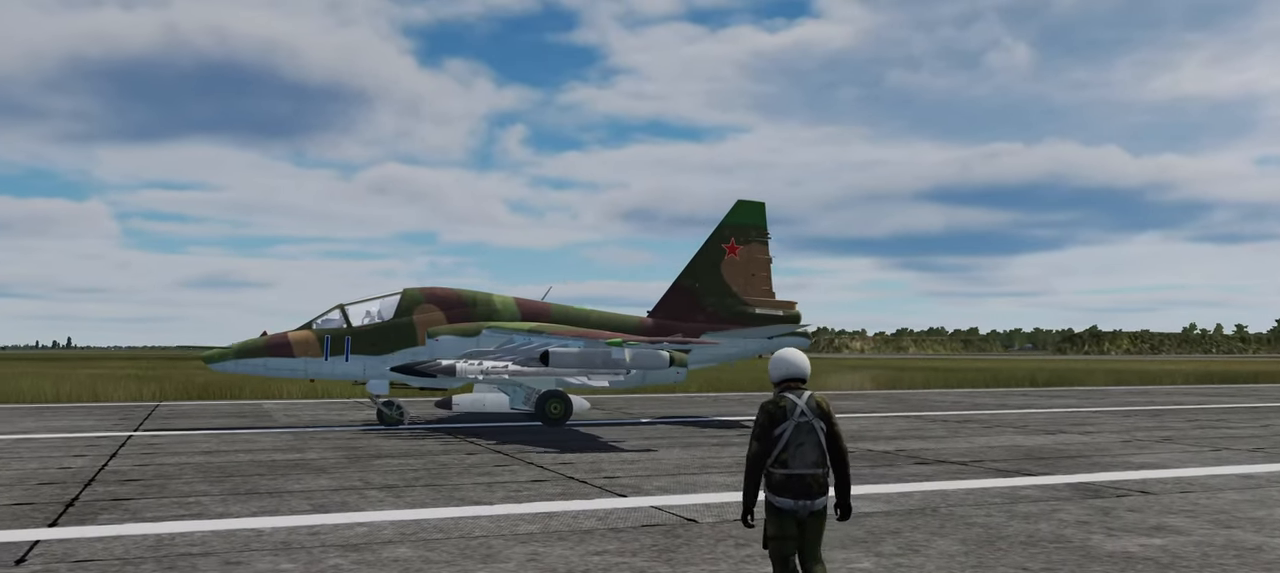
{"buttons": [], "left_stick": "up", "right_stick": "center", "events": []}
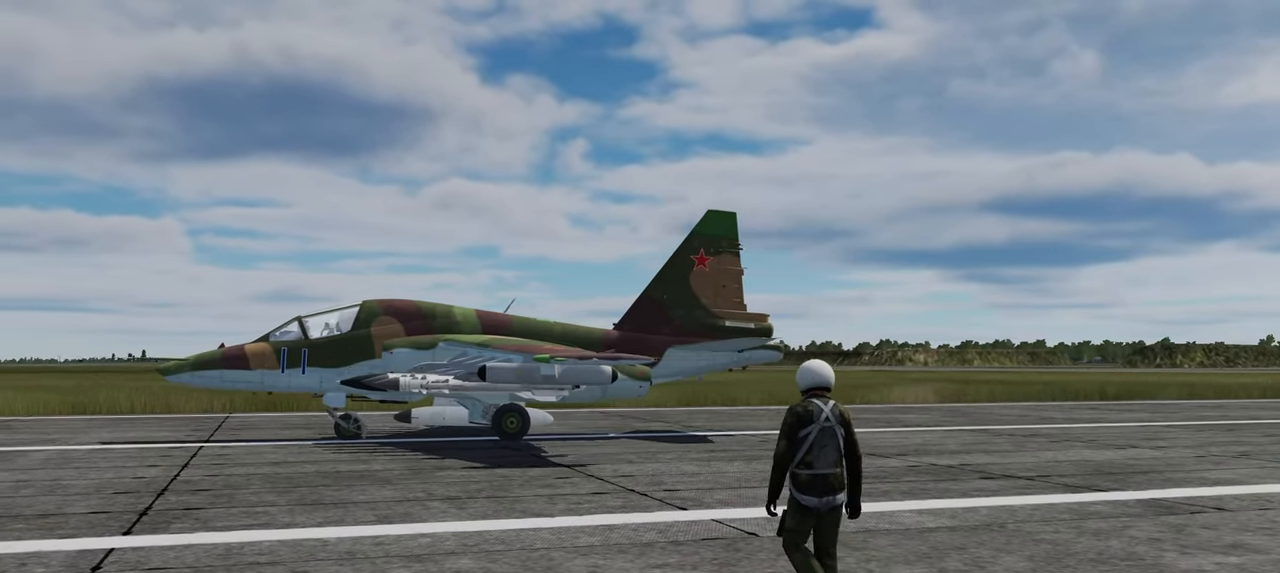
{"buttons": [], "left_stick": "up", "right_stick": "center", "events": []}
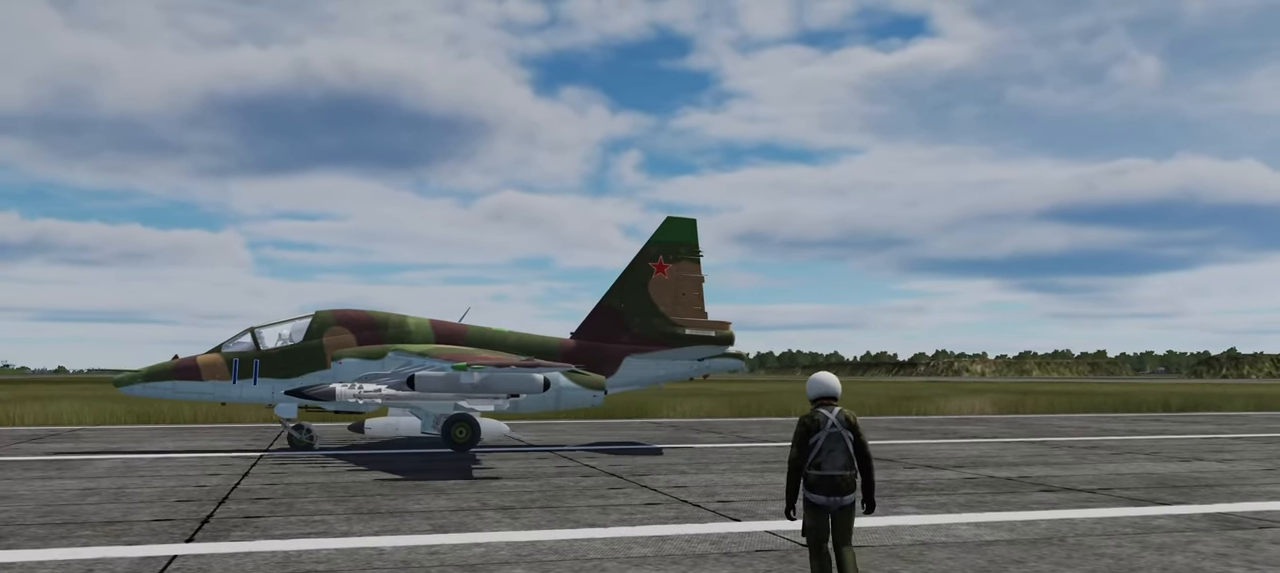
{"buttons": [], "left_stick": "up", "right_stick": "center", "events": []}
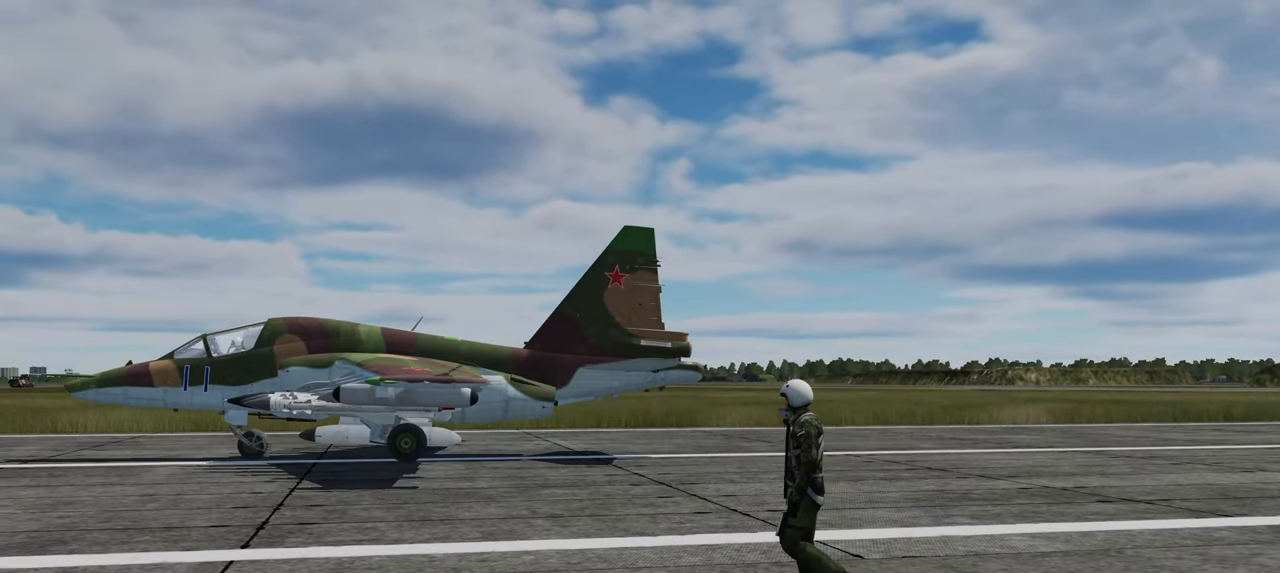
{"buttons": [], "left_stick": "up", "right_stick": "center", "events": []}
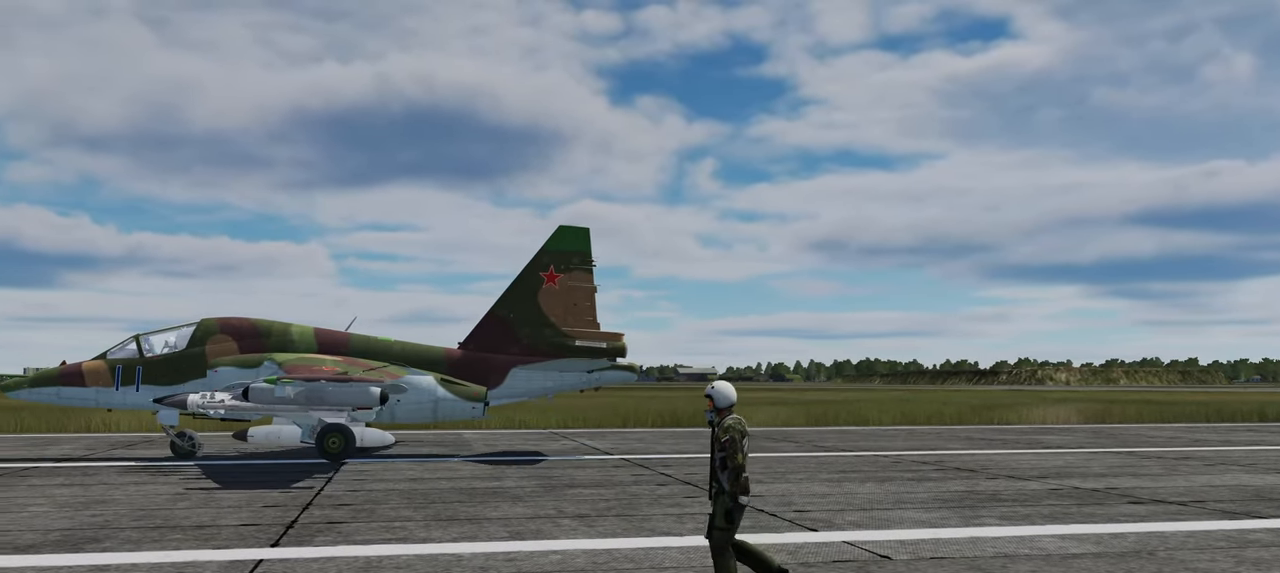
{"buttons": [], "left_stick": "up", "right_stick": "center", "events": [[333, "R2", "down"], [400, "R2", "up"]]}
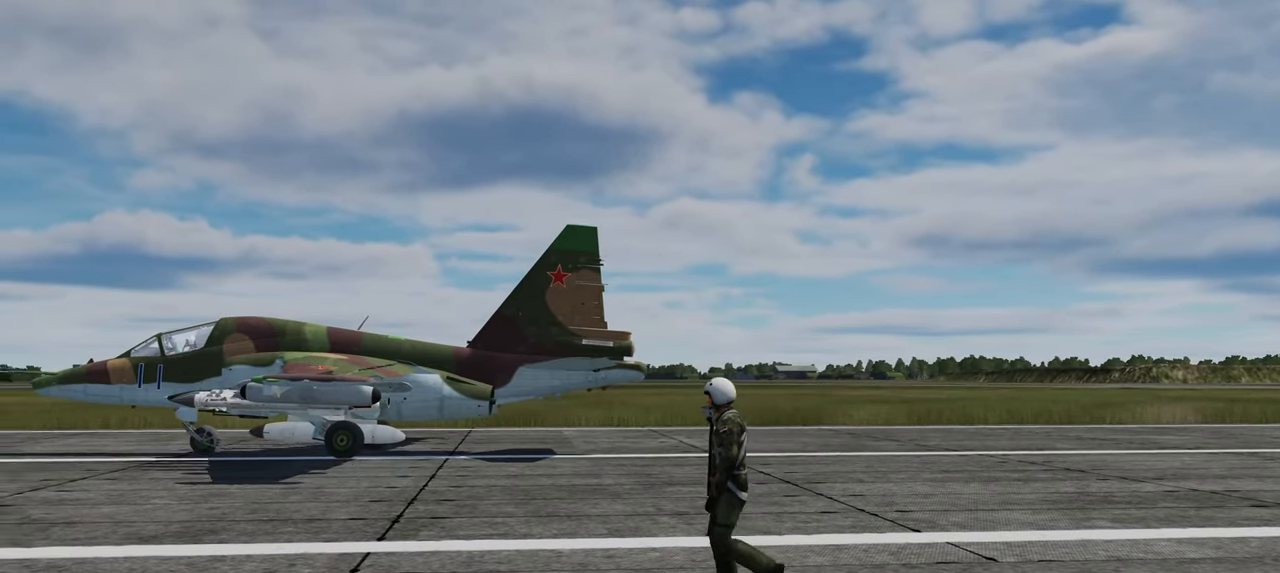
{"buttons": [], "left_stick": "up", "right_stick": "center", "events": []}
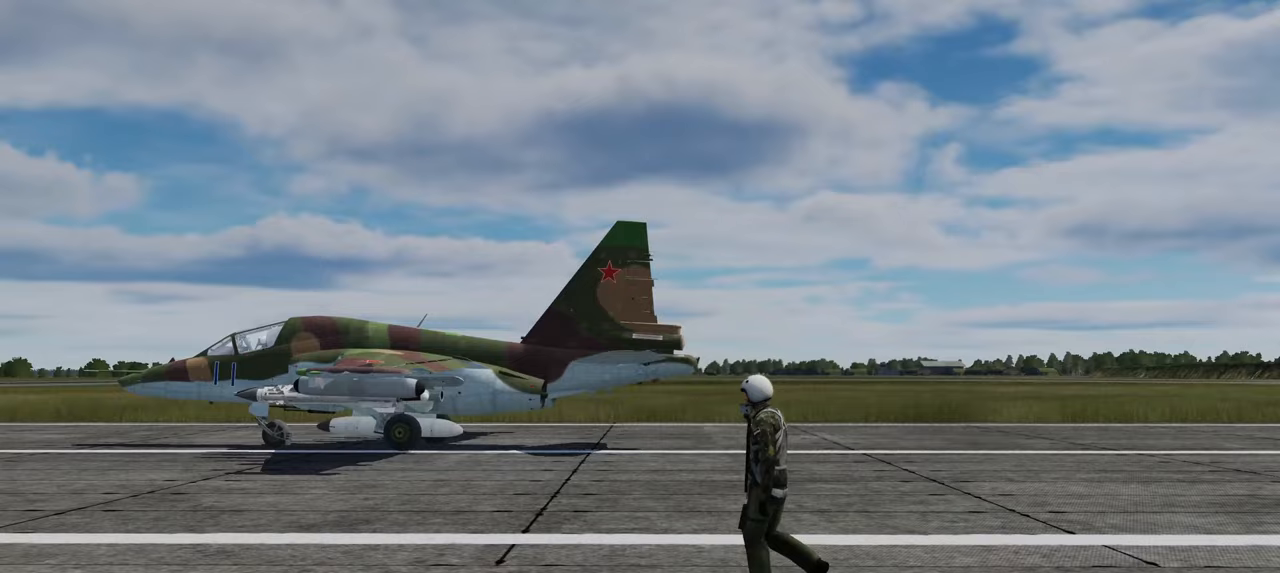
{"buttons": [], "left_stick": "up", "right_stick": "center", "events": []}